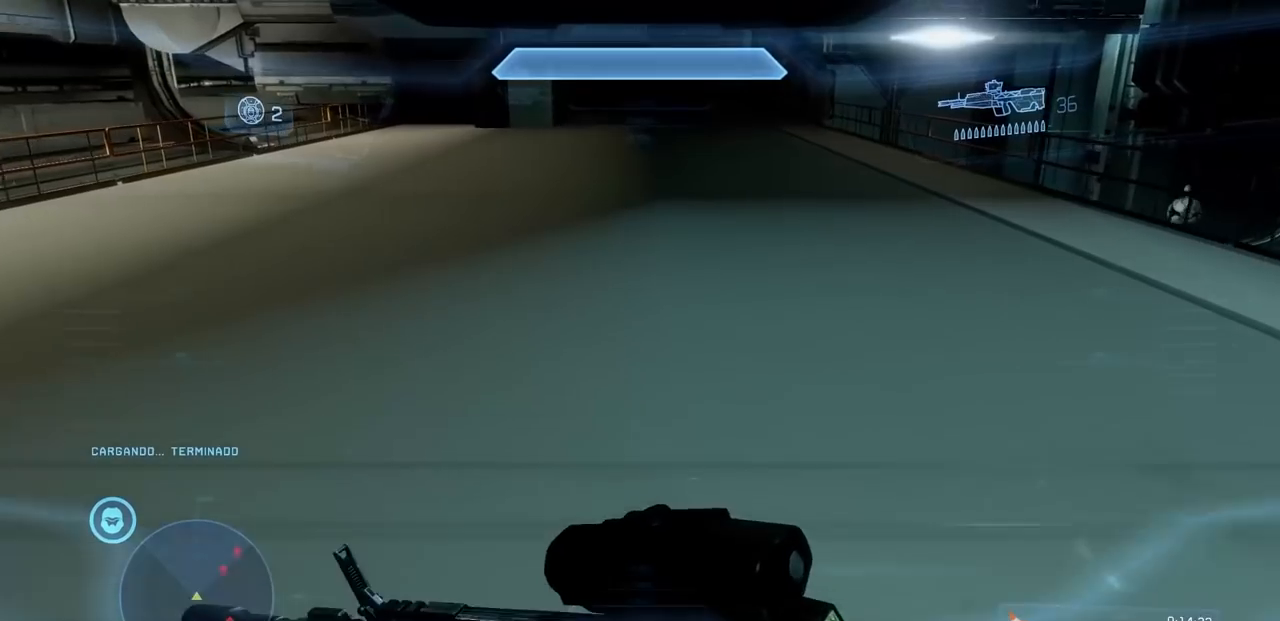
Gameplay with a controller (Xbox layout); each line is a JSON object with the inputs held at the frame after it. "events" lists button and stick changes between this image and that frame as [ms after this image, input, new state], when the widget could be followed in between. Not read: DPAD_RIGHT DPAD_UP L3 R3 X Y.
{"buttons": [], "left_stick": "up", "right_stick": "center", "events": [[267, "right_stick", "up"], [417, "right_stick", "center"]]}
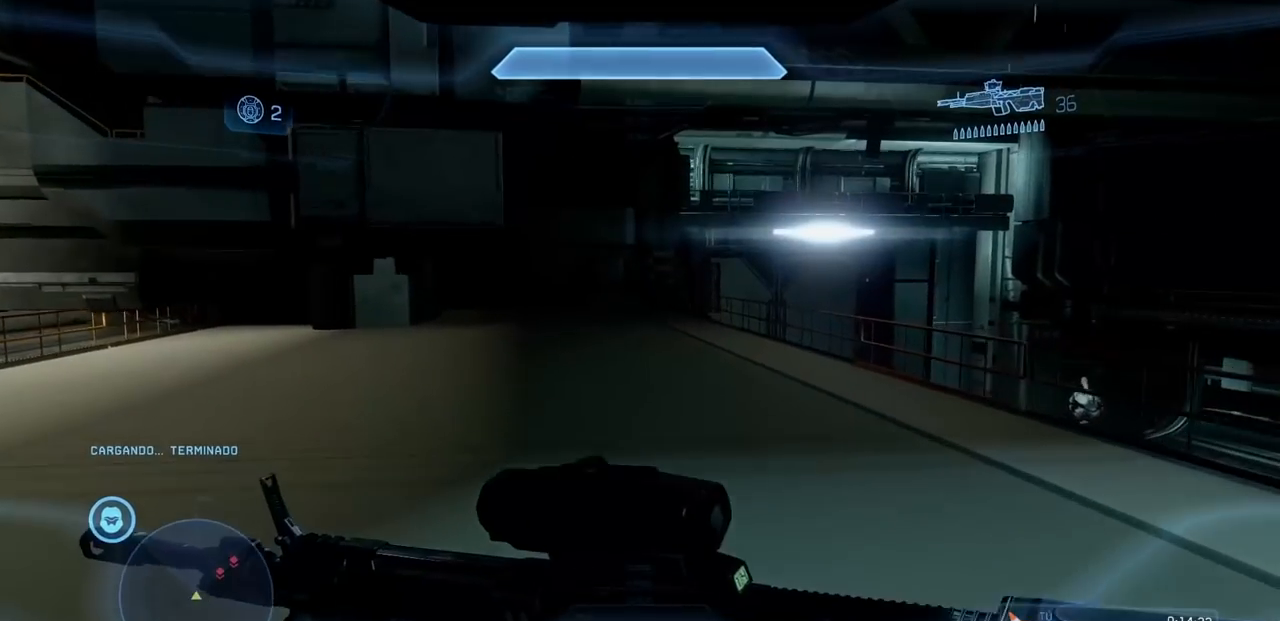
{"buttons": [], "left_stick": "up", "right_stick": "center", "events": [[200, "A", "down"], [300, "A", "up"], [367, "B", "down"], [484, "B", "up"]]}
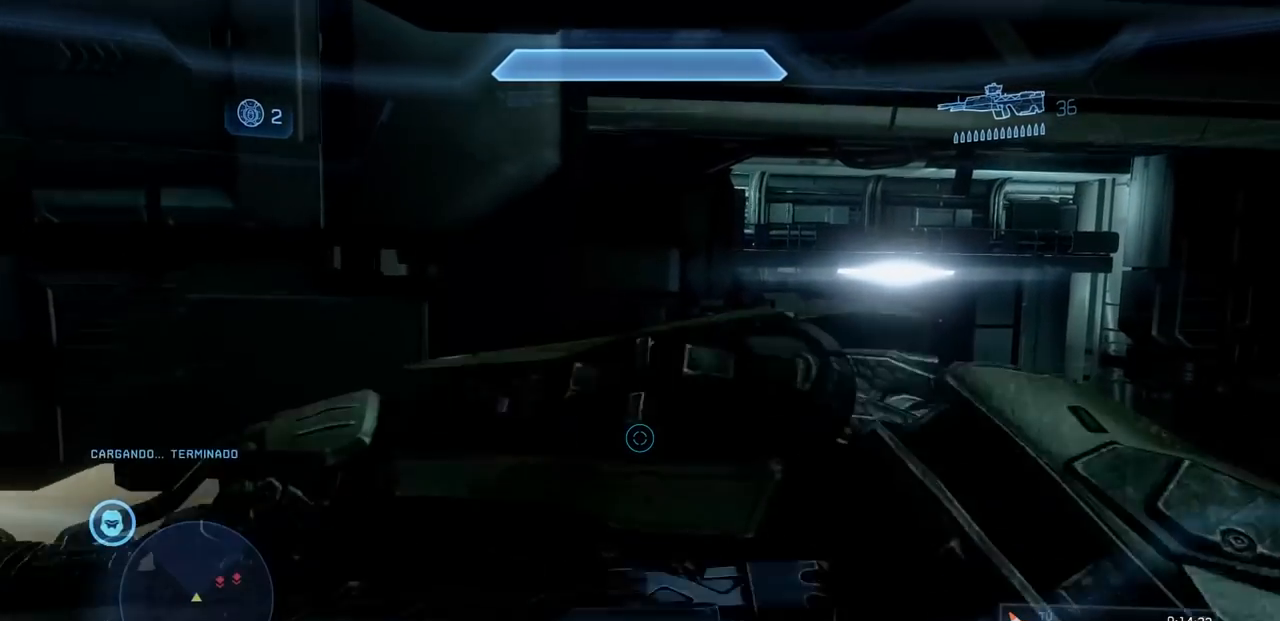
{"buttons": [], "left_stick": "up", "right_stick": "center", "events": []}
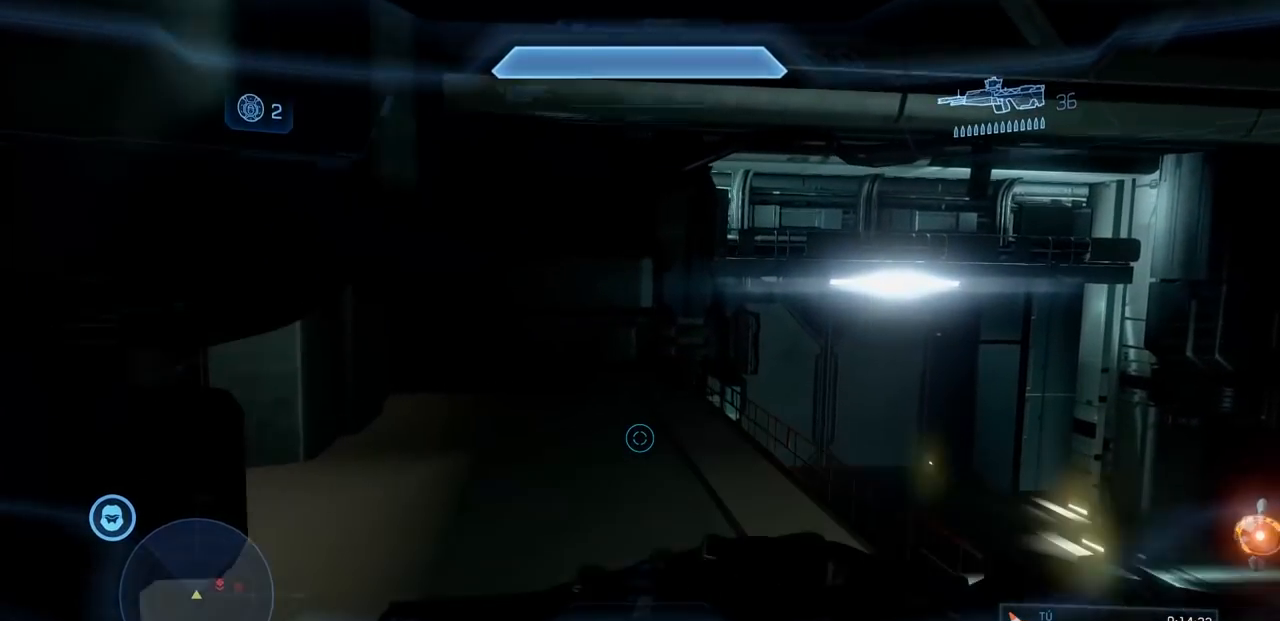
{"buttons": [], "left_stick": "up", "right_stick": "center", "events": []}
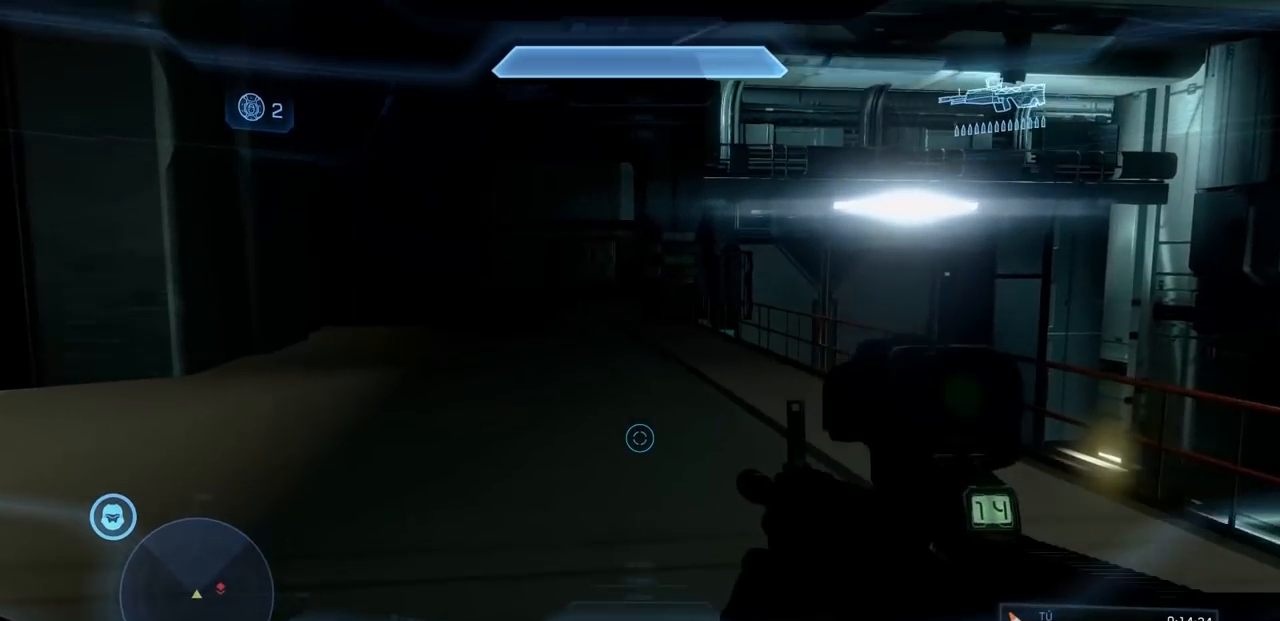
{"buttons": [], "left_stick": "up", "right_stick": "center", "events": []}
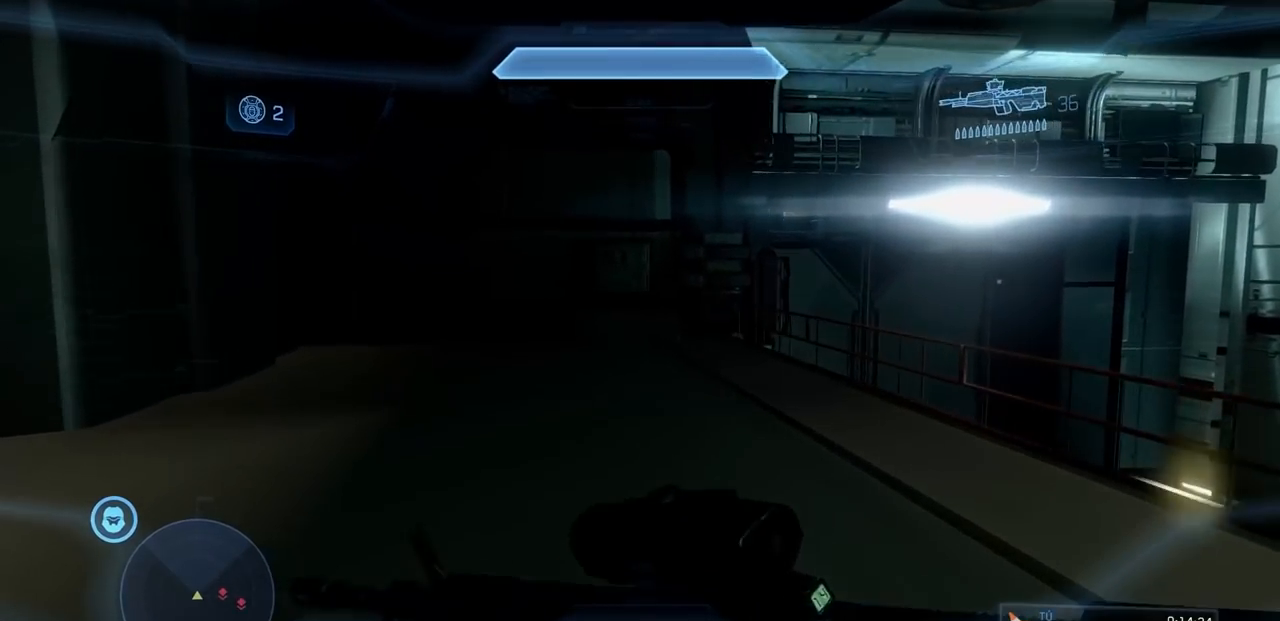
{"buttons": [], "left_stick": "up", "right_stick": "down-right", "events": [[134, "A", "down"], [134, "right_stick", "down"], [250, "right_stick", "down-right"], [350, "A", "up"]]}